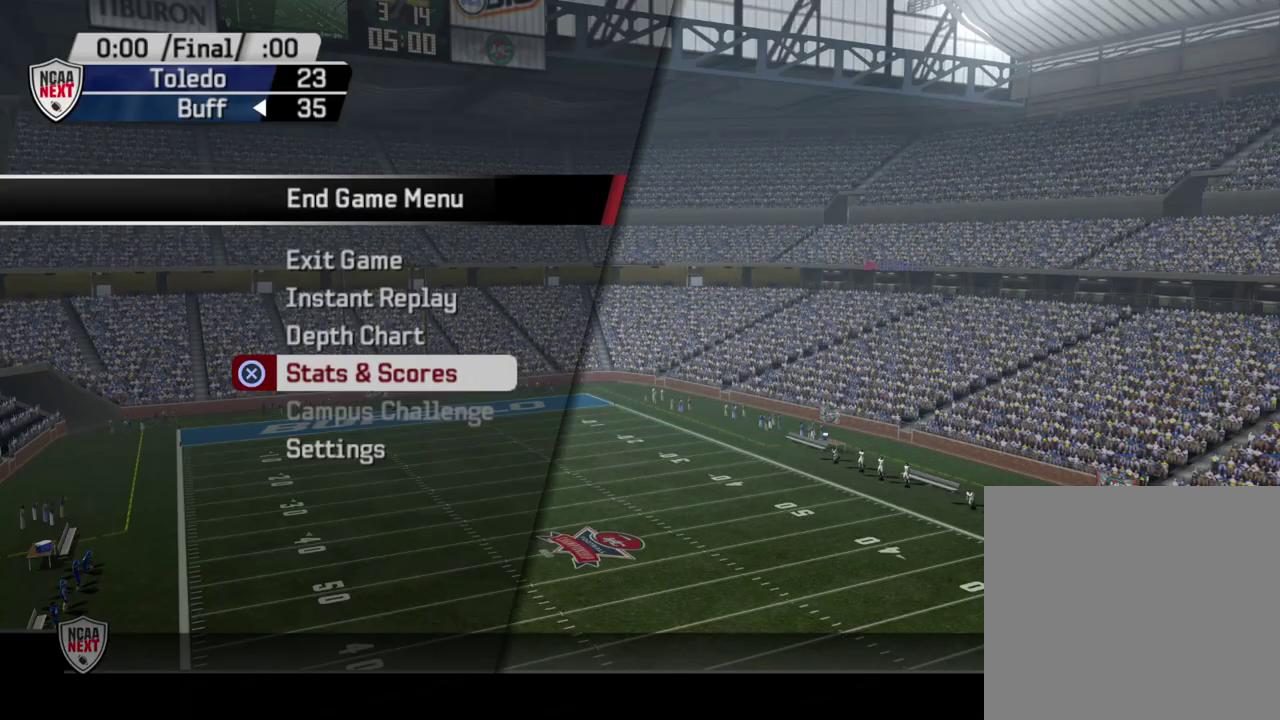
Gameplay with a controller (PlayStation layout); each line is a JSON object with the inputs held at the frame after it (dt_ms = milliseconds from this image to that frame). "events" lists button and stick changes between this image and that frame as [ms after this image, input, new state], when the widget could be followed in between. Not read: R1.
{"dt_ms": 700, "buttons": ["DPAD_UP"], "left_stick": "center", "right_stick": "center", "events": [[333, "DPAD_UP", "down"], [383, "DPAD_UP", "up"], [483, "DPAD_UP", "down"], [583, "DPAD_UP", "up"], [667, "DPAD_UP", "down"]]}
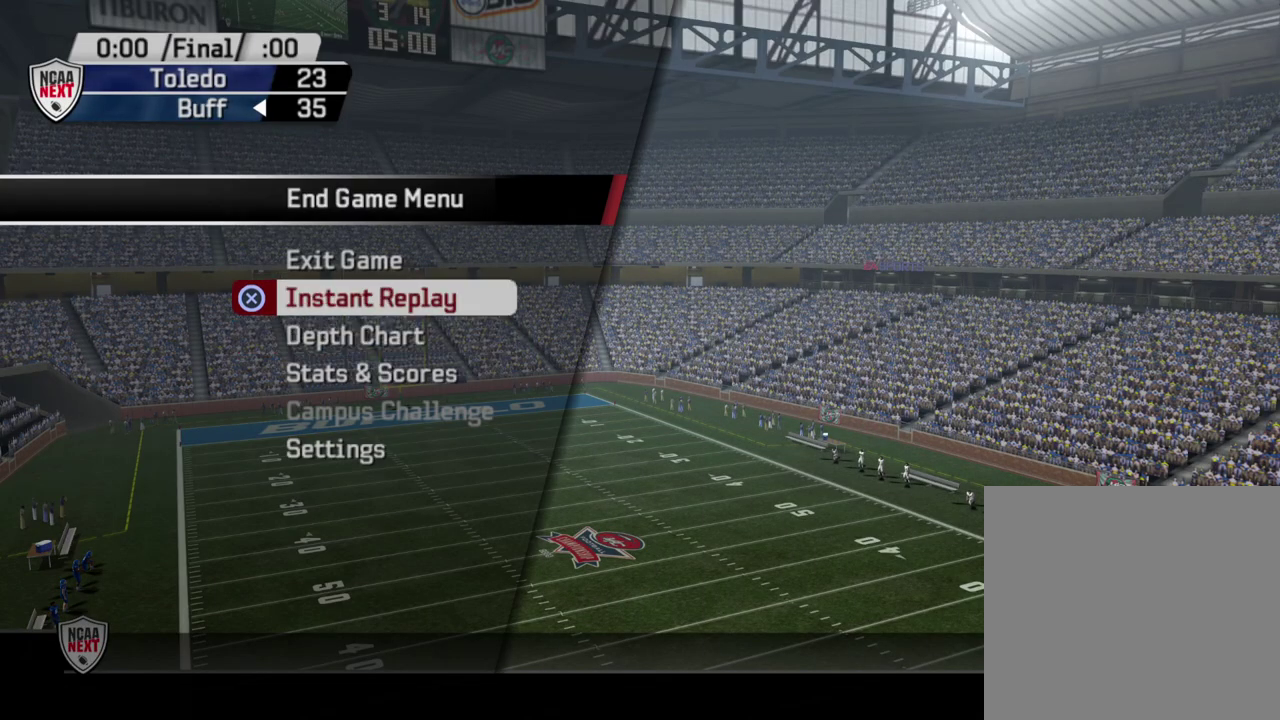
{"dt_ms": 500, "buttons": [], "left_stick": "center", "right_stick": "center", "events": [[50, "DPAD_UP", "up"], [150, "CROSS", "down"], [267, "CROSS", "up"]]}
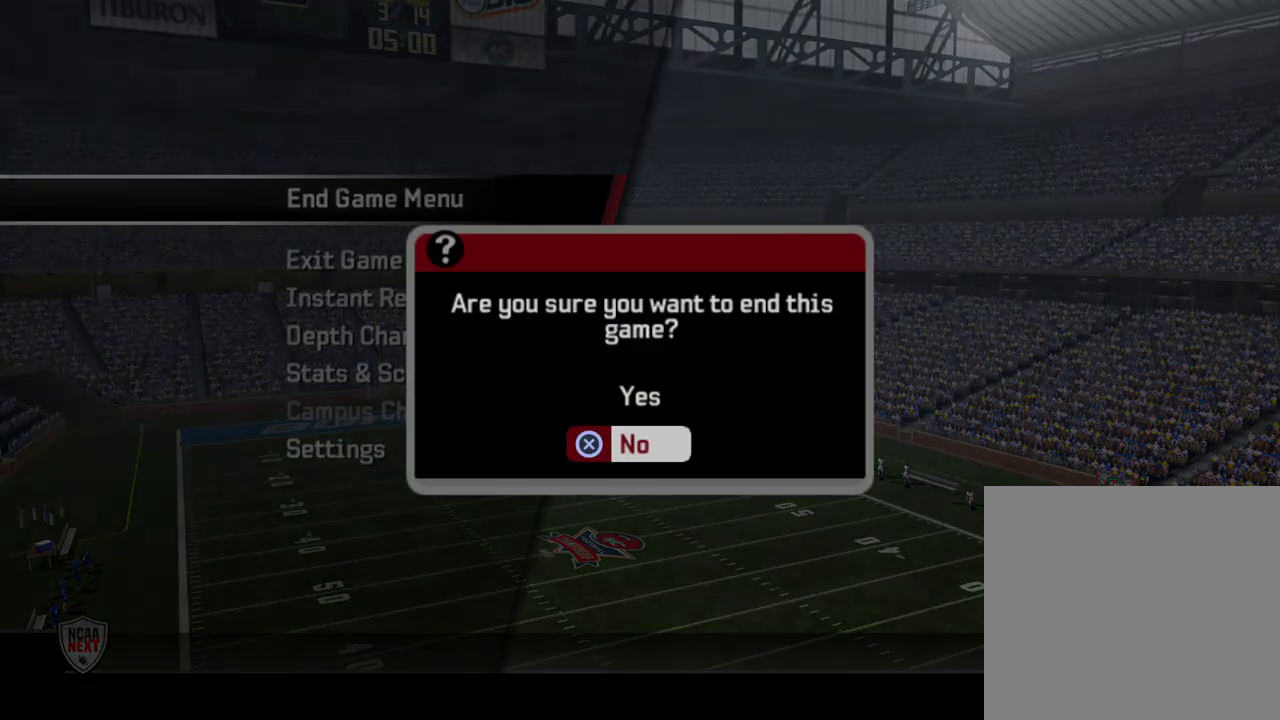
{"dt_ms": 300, "buttons": ["CROSS"], "left_stick": "center", "right_stick": "center", "events": [[67, "DPAD_UP", "down"], [217, "CROSS", "down"], [217, "DPAD_UP", "up"]]}
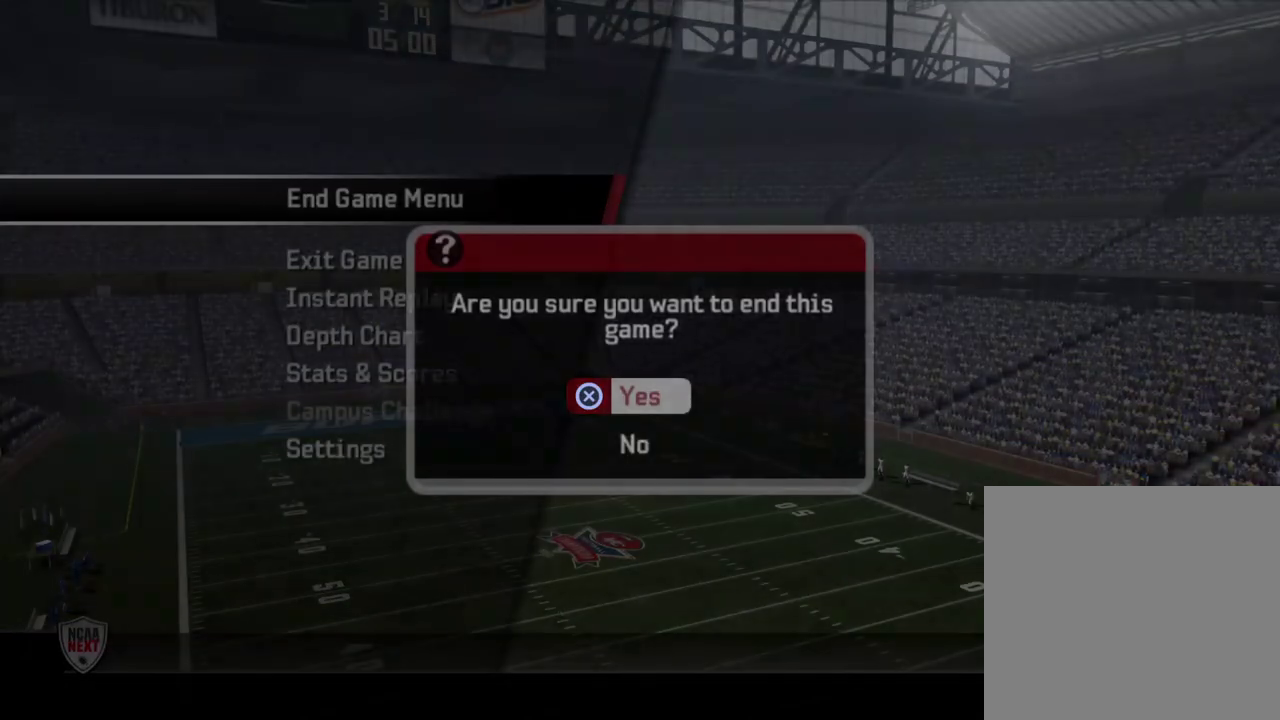
{"dt_ms": 500, "buttons": [], "left_stick": "center", "right_stick": "center", "events": [[17, "CROSS", "up"]]}